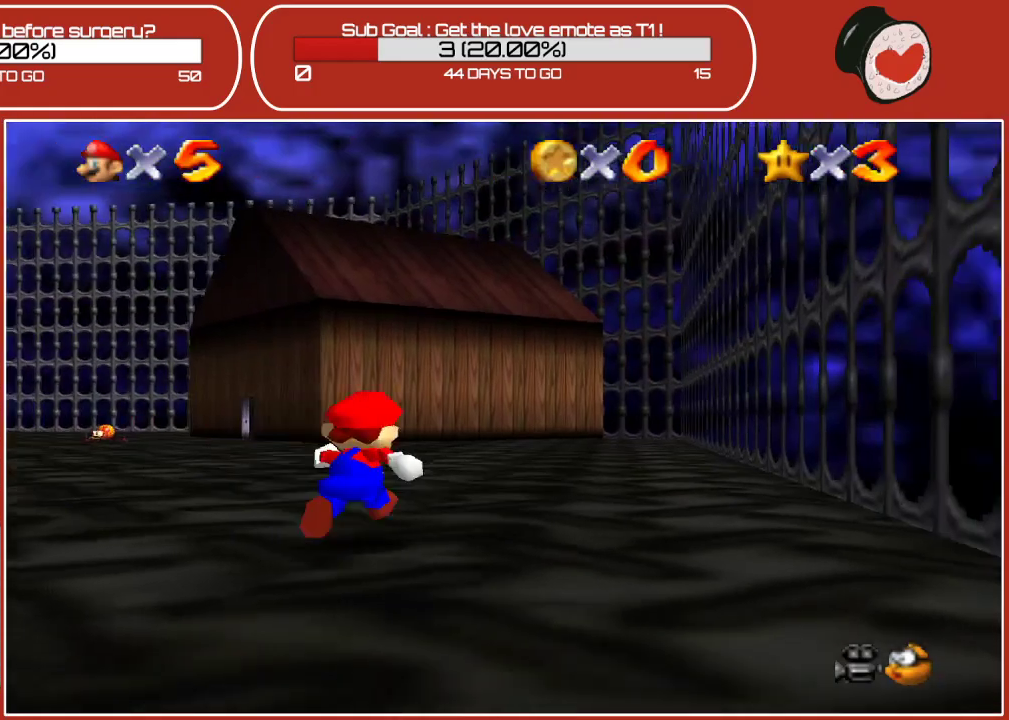
Gameplay with a controller (Nintendo layout); each line is a JSON object with the inputs held at the frame after it. "events" lists button and stick changes between this image and that frame as [ms after this image, input, new state], when the widget could be followed in between. Not read: L3 R3.
{"buttons": ["C_RIGHT"], "left_stick": "up-left", "events": [[200, "left_stick", "up-left"], [500, "C_RIGHT", "down"]]}
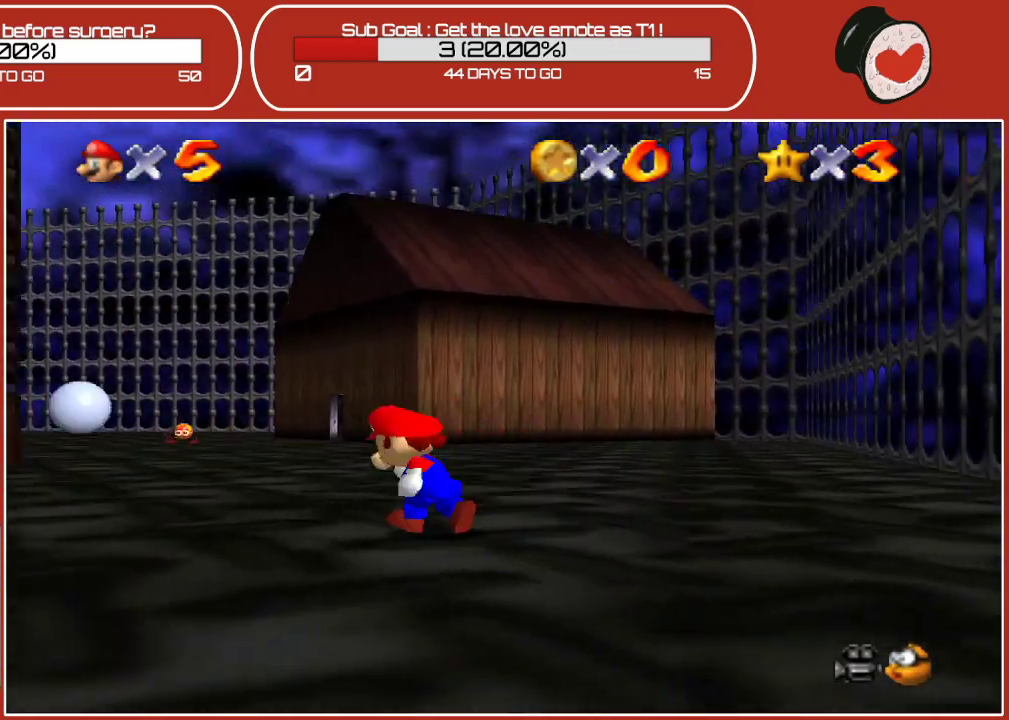
{"buttons": [], "left_stick": "up-left", "events": [[83, "left_stick", "up"], [133, "C_RIGHT", "up"], [417, "left_stick", "up-left"]]}
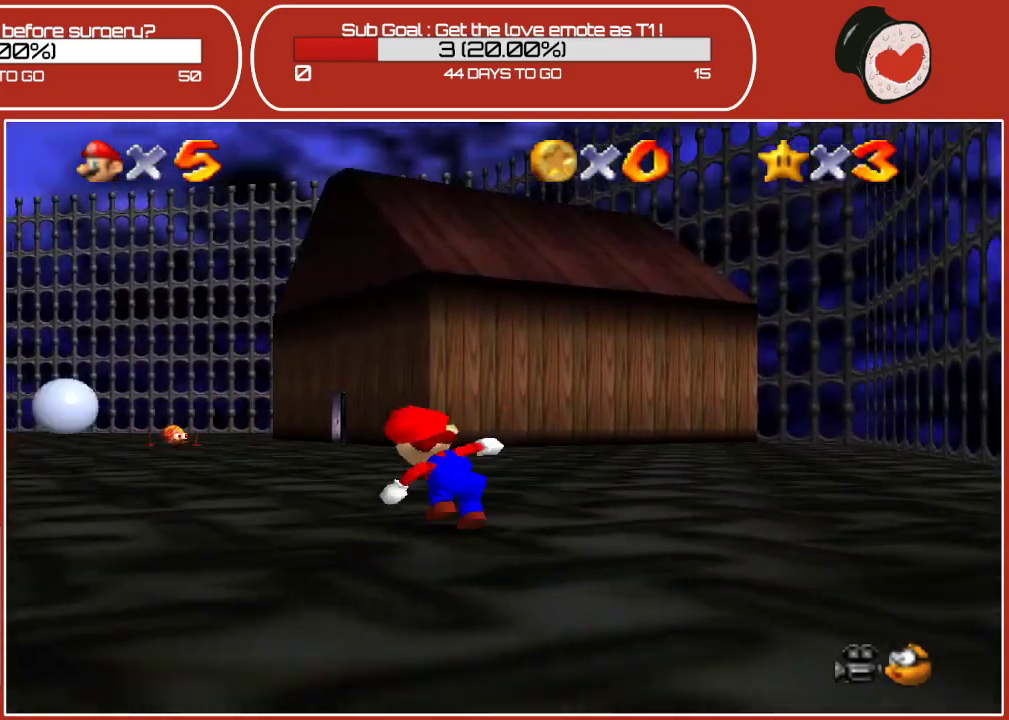
{"buttons": [], "left_stick": "up-left", "events": [[183, "left_stick", "up"], [433, "left_stick", "up-left"]]}
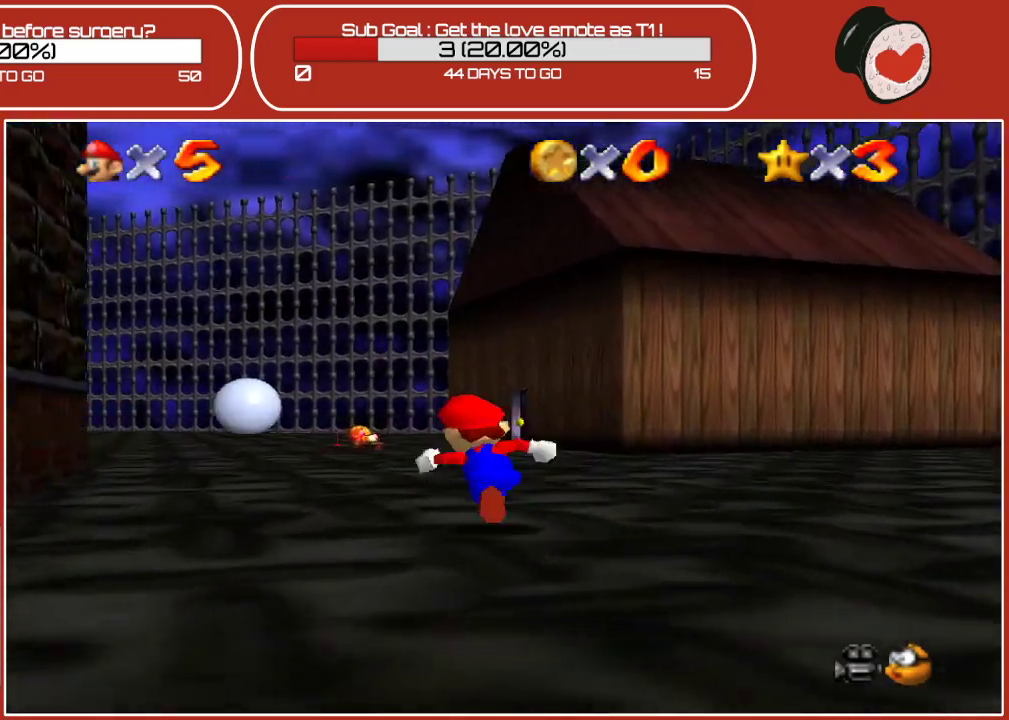
{"buttons": [], "left_stick": "up", "events": [[100, "left_stick", "up"], [200, "A", "down"], [333, "A", "up"]]}
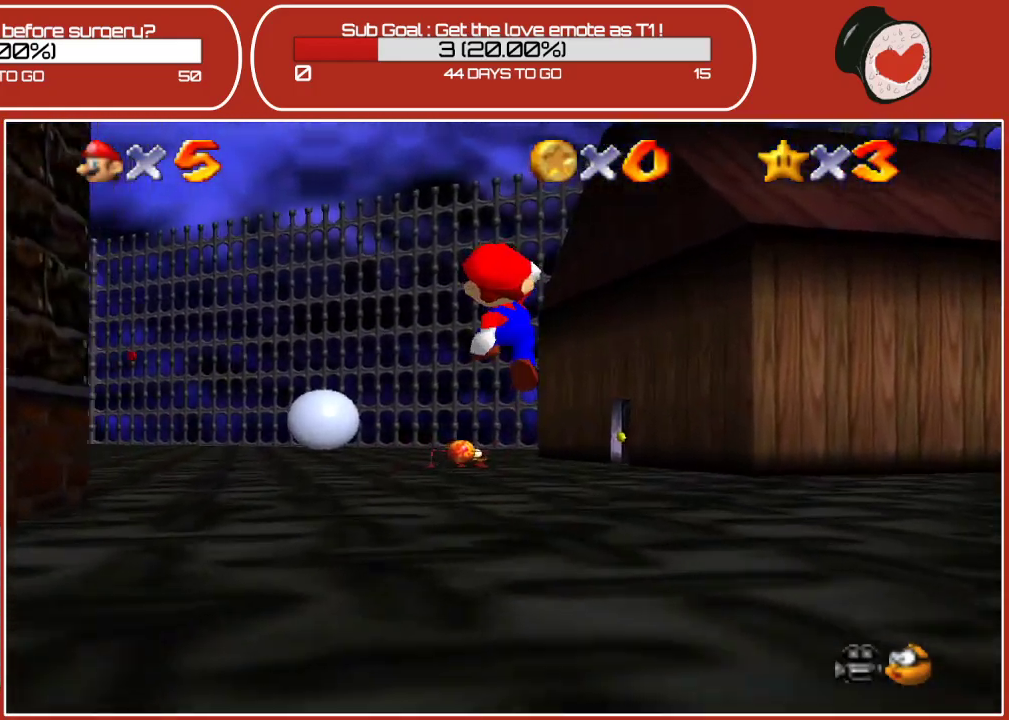
{"buttons": [], "left_stick": "up", "events": []}
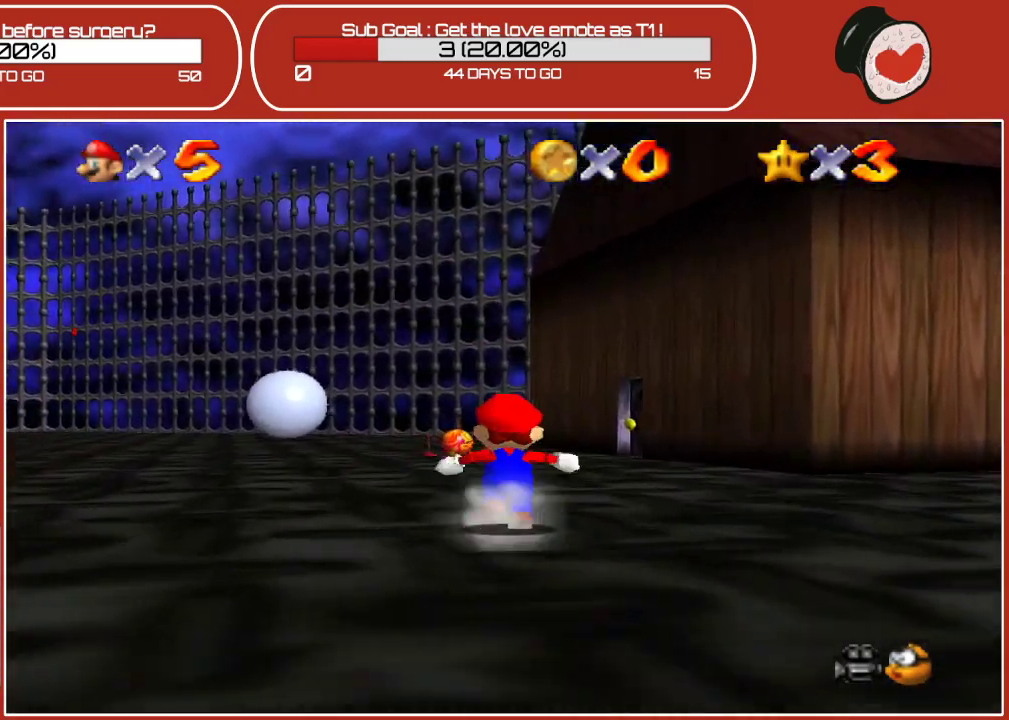
{"buttons": [], "left_stick": "up", "events": []}
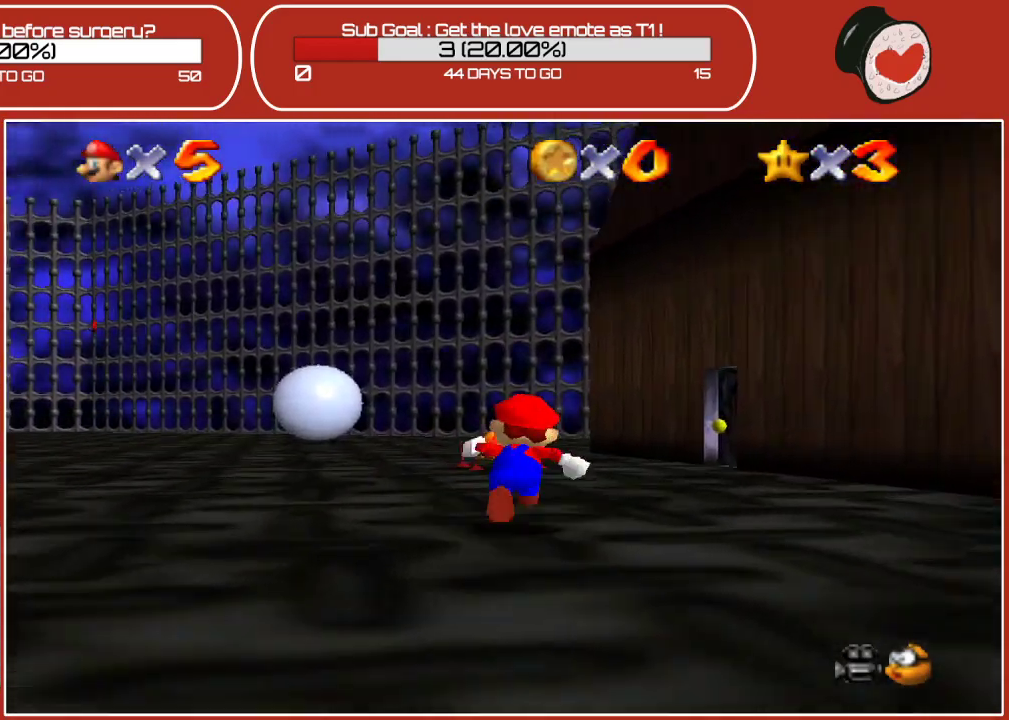
{"buttons": [], "left_stick": "up-left", "events": [[400, "A", "down"], [483, "A", "up"], [483, "left_stick", "up-left"]]}
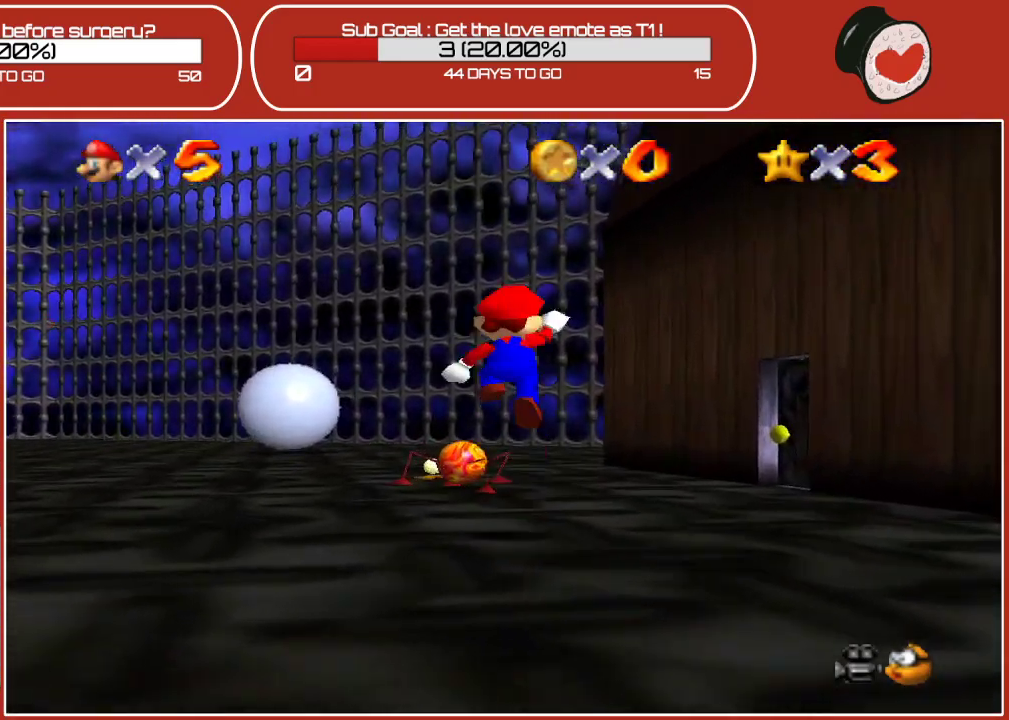
{"buttons": ["B"], "left_stick": "up-left", "events": [[267, "B", "down"]]}
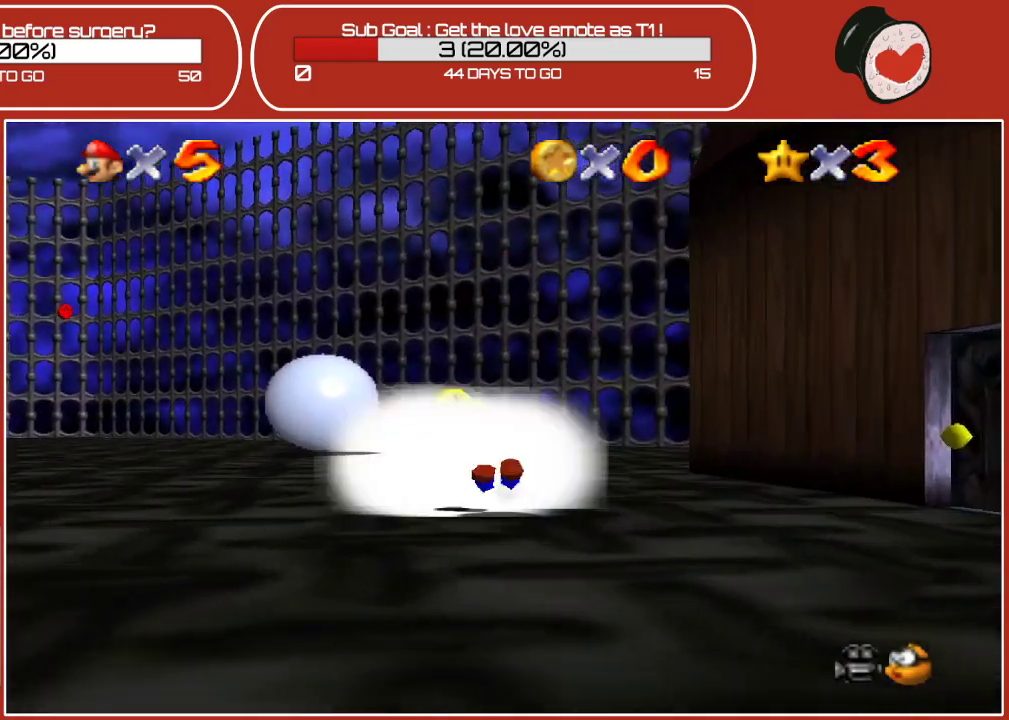
{"buttons": [], "left_stick": "up-right", "events": [[83, "B", "up"], [283, "A", "down"], [400, "A", "up"], [400, "left_stick", "up-right"]]}
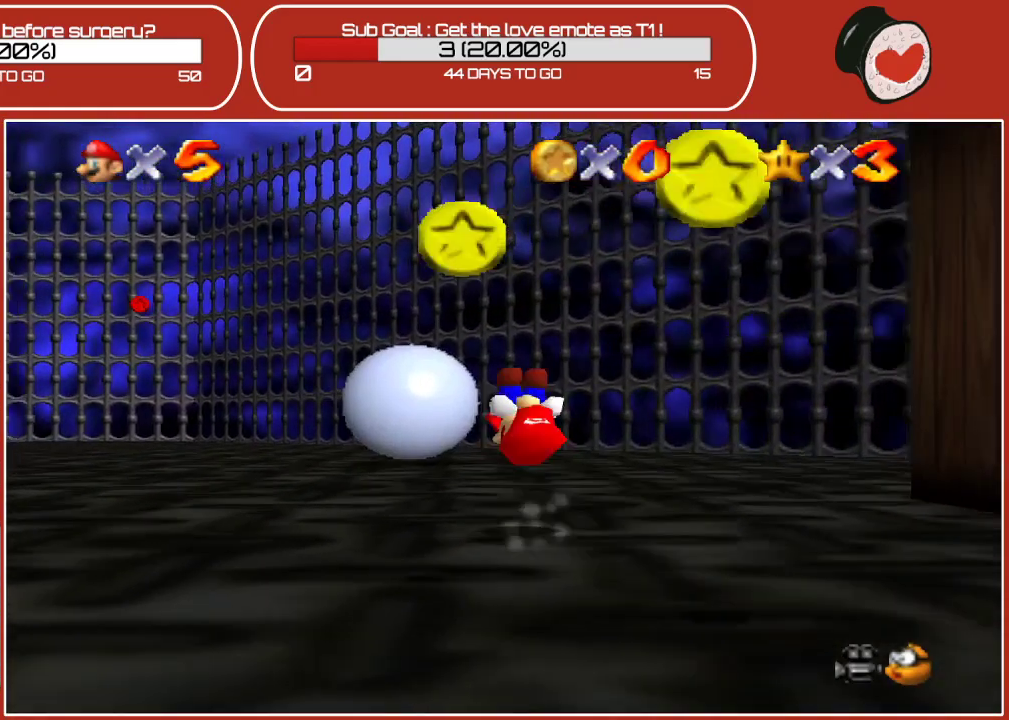
{"buttons": [], "left_stick": "up-right", "events": []}
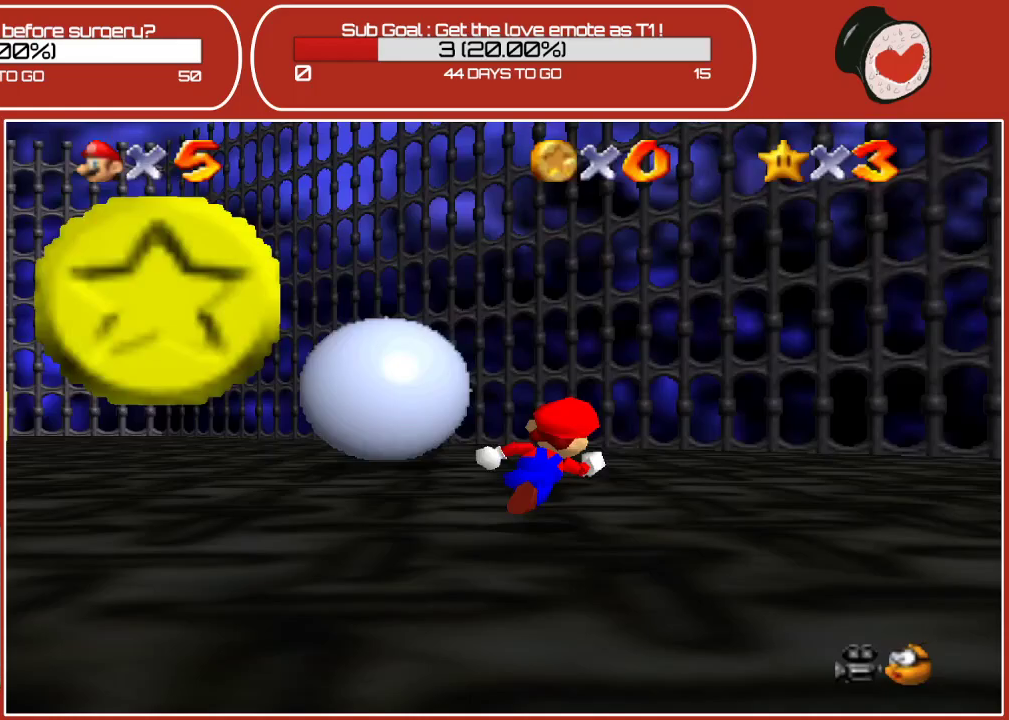
{"buttons": [], "left_stick": "up-left", "events": [[117, "left_stick", "up-left"]]}
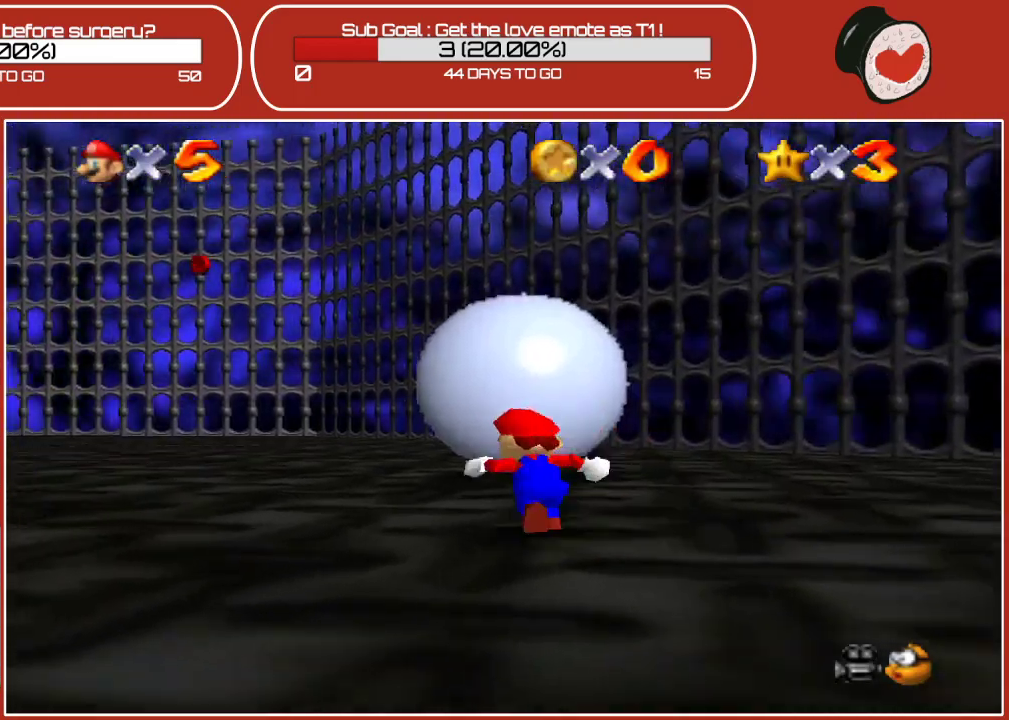
{"buttons": [], "left_stick": "center", "events": [[67, "left_stick", "center"]]}
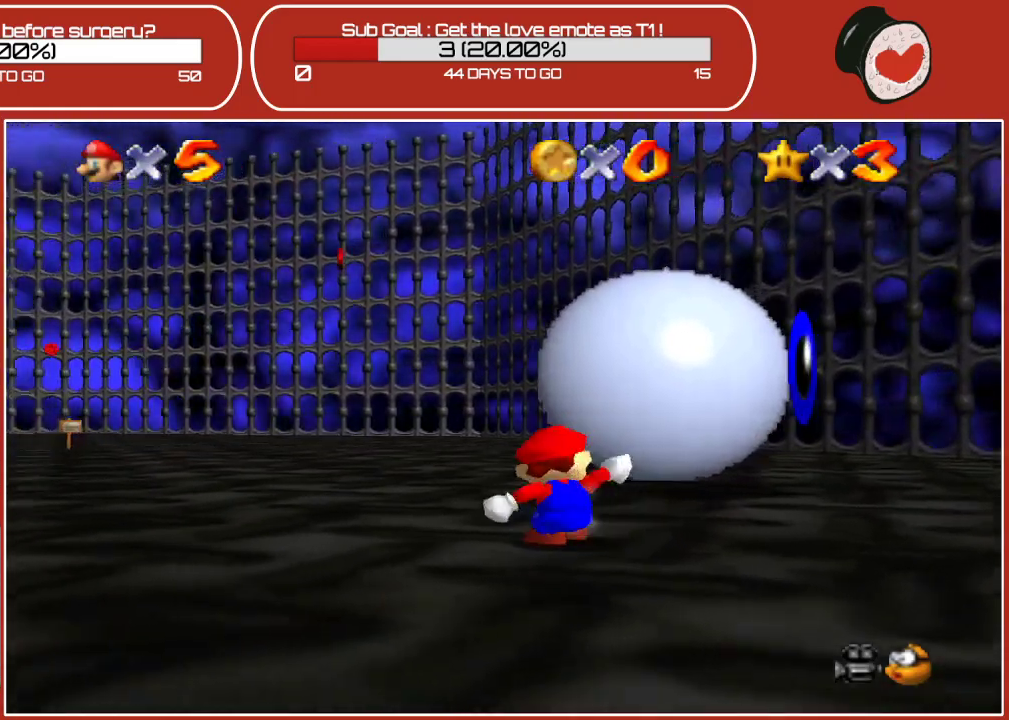
{"buttons": [], "left_stick": "up-left", "events": [[317, "left_stick", "up-left"]]}
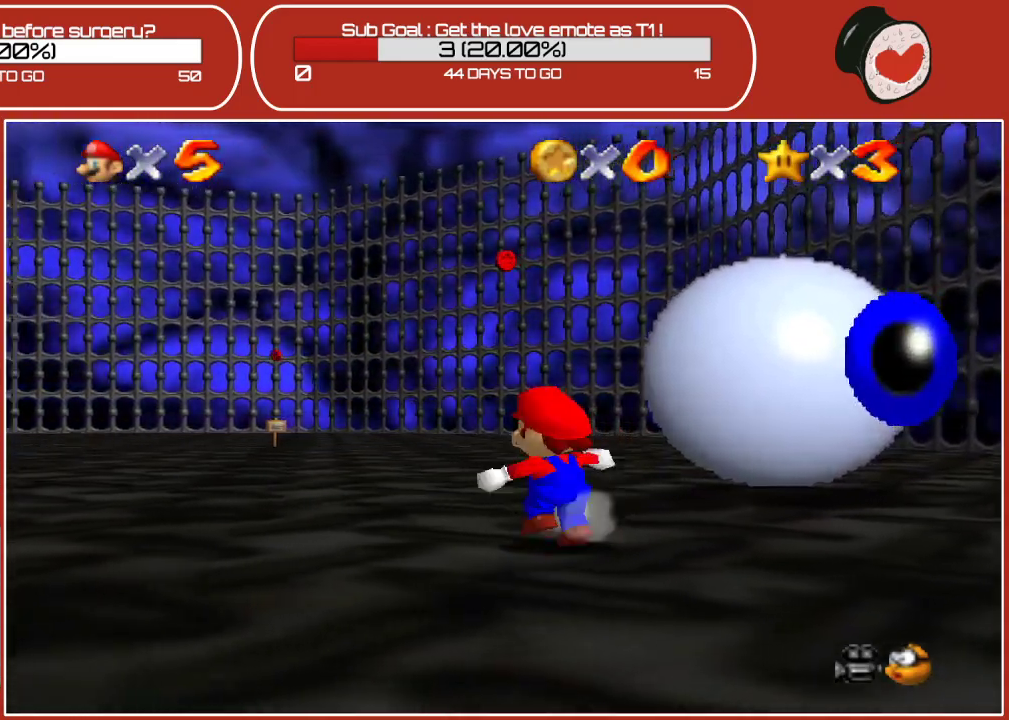
{"buttons": [], "left_stick": "up", "events": [[217, "left_stick", "up"]]}
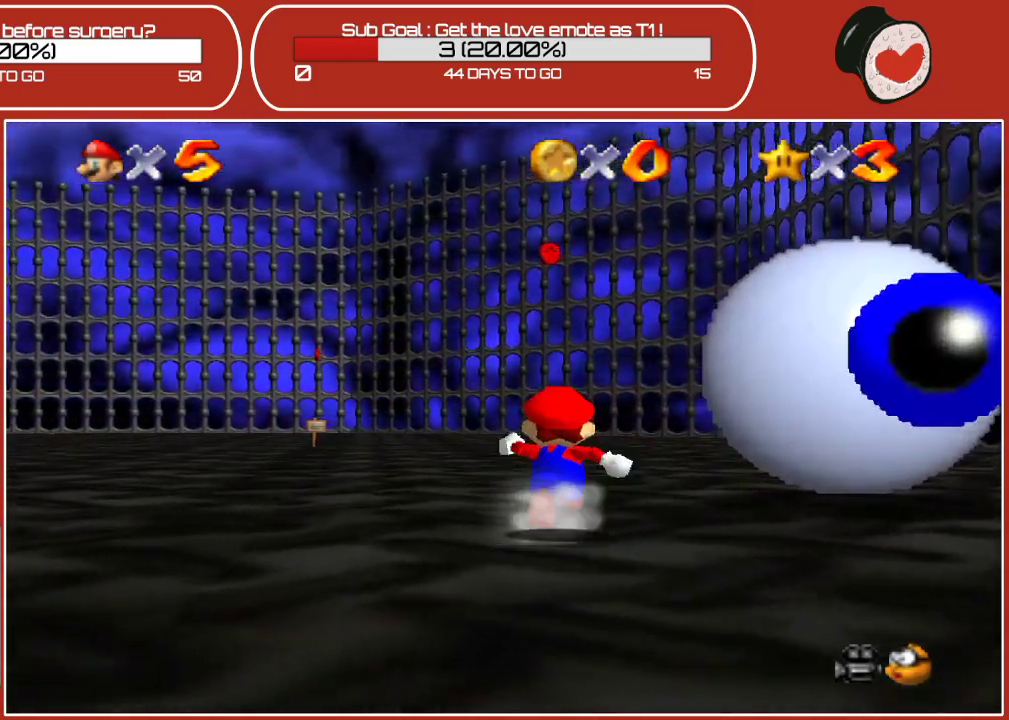
{"buttons": [], "left_stick": "center", "events": [[133, "left_stick", "down"], [483, "left_stick", "center"]]}
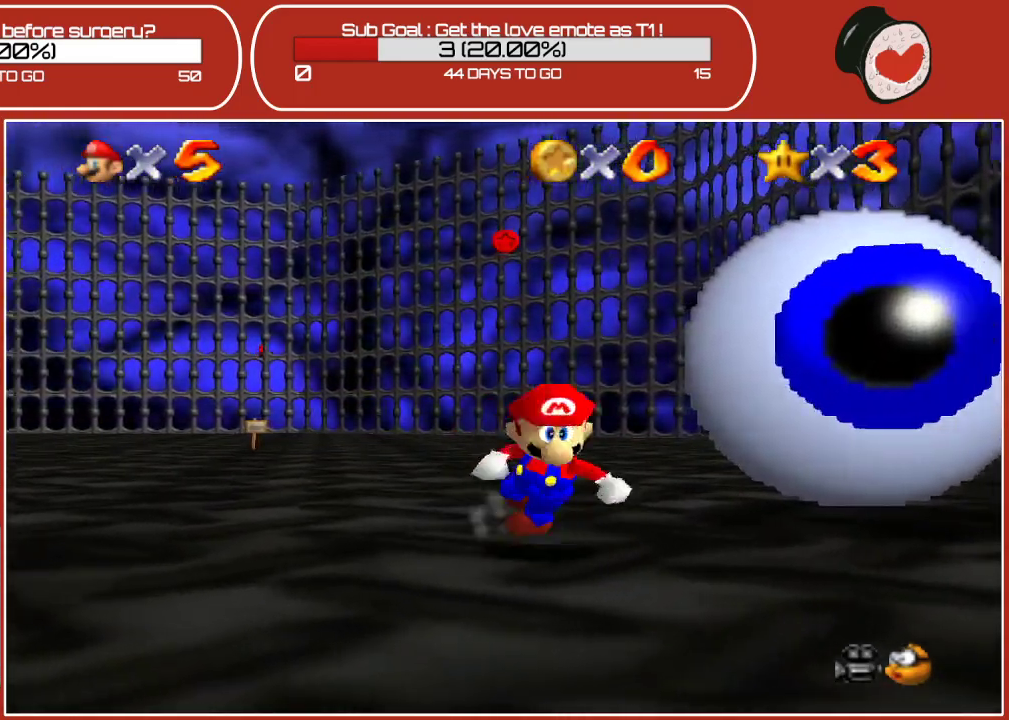
{"buttons": [], "left_stick": "down", "events": [[150, "left_stick", "down"]]}
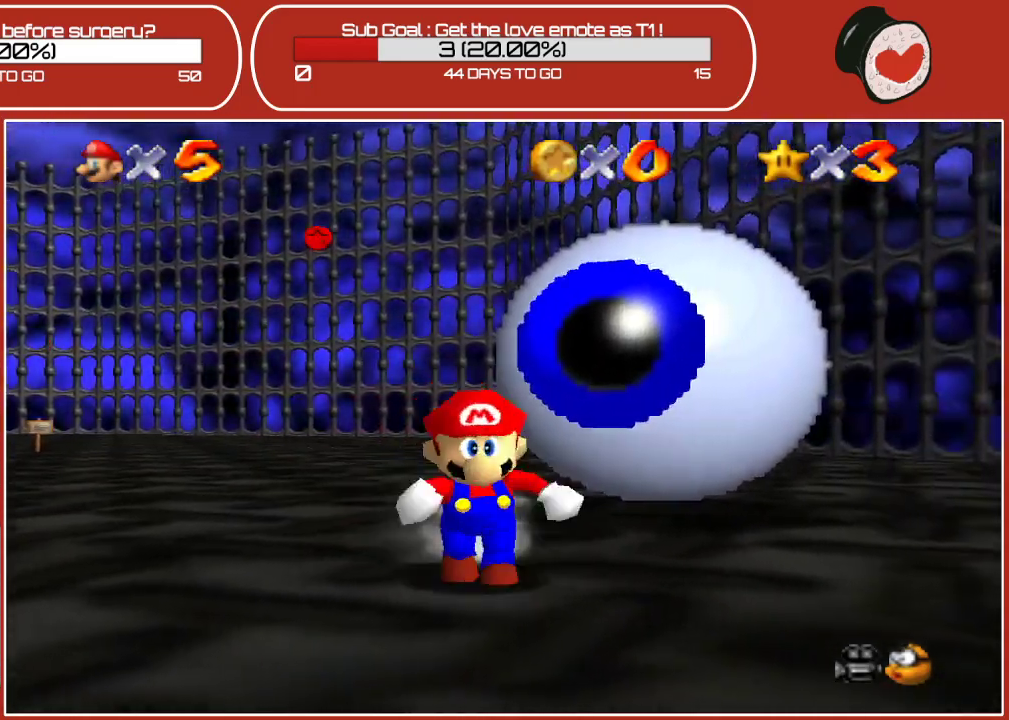
{"buttons": [], "left_stick": "up-left", "events": [[100, "left_stick", "center"], [167, "left_stick", "down-right"], [283, "left_stick", "up-right"], [400, "left_stick", "up-left"]]}
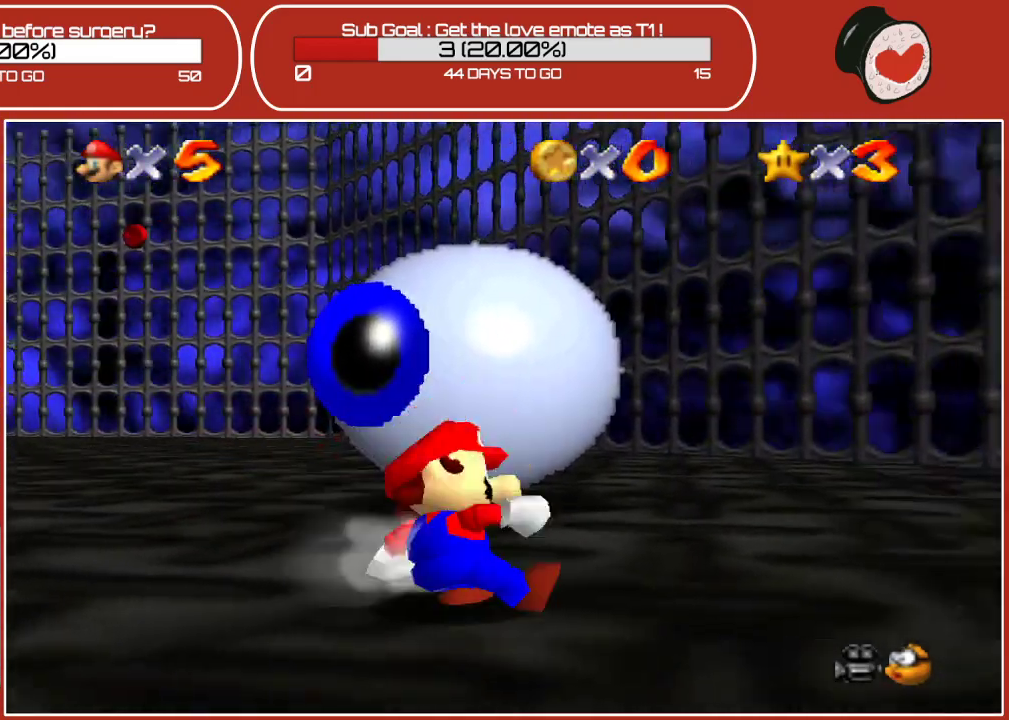
{"buttons": [], "left_stick": "up", "events": [[433, "left_stick", "up"]]}
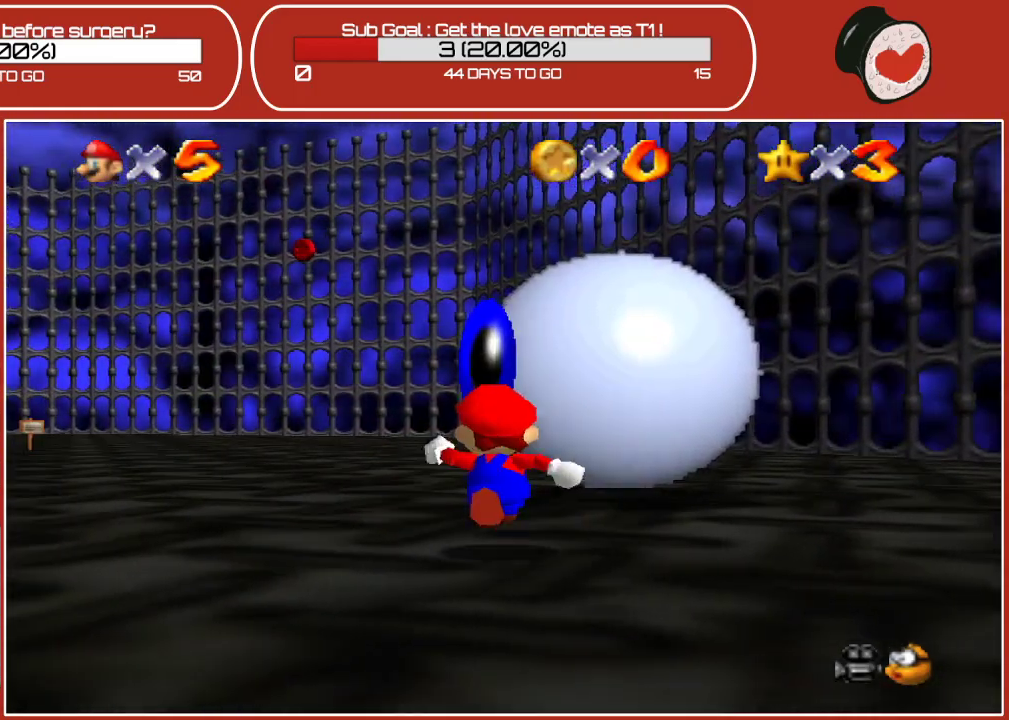
{"buttons": [], "left_stick": "up", "events": [[67, "left_stick", "up-left"], [367, "left_stick", "up"]]}
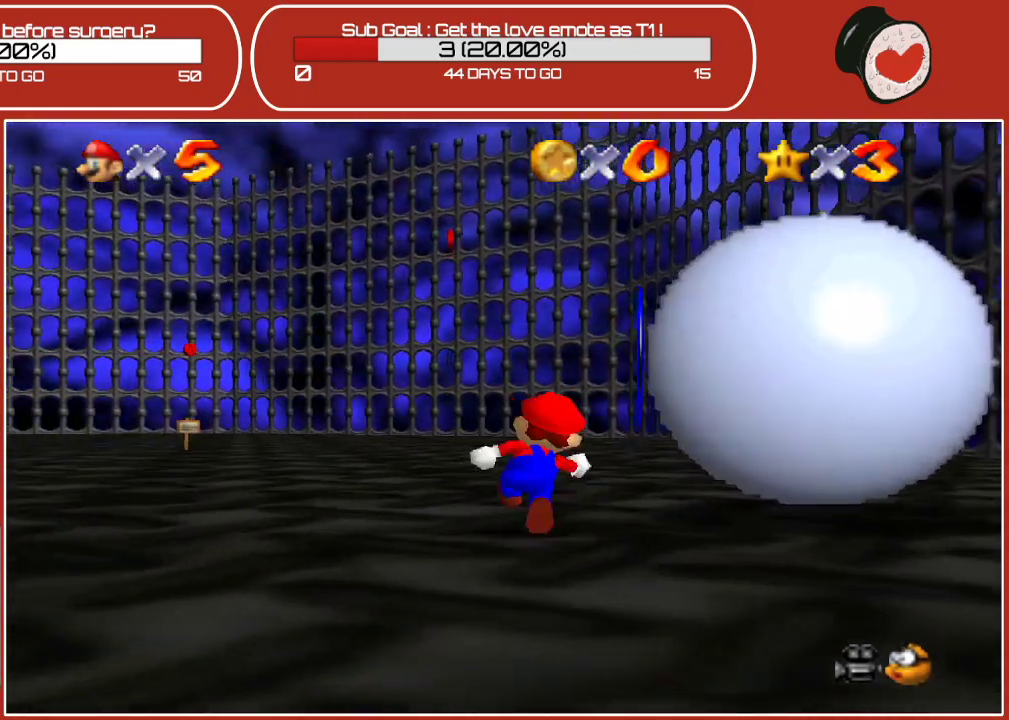
{"buttons": [], "left_stick": "up", "events": []}
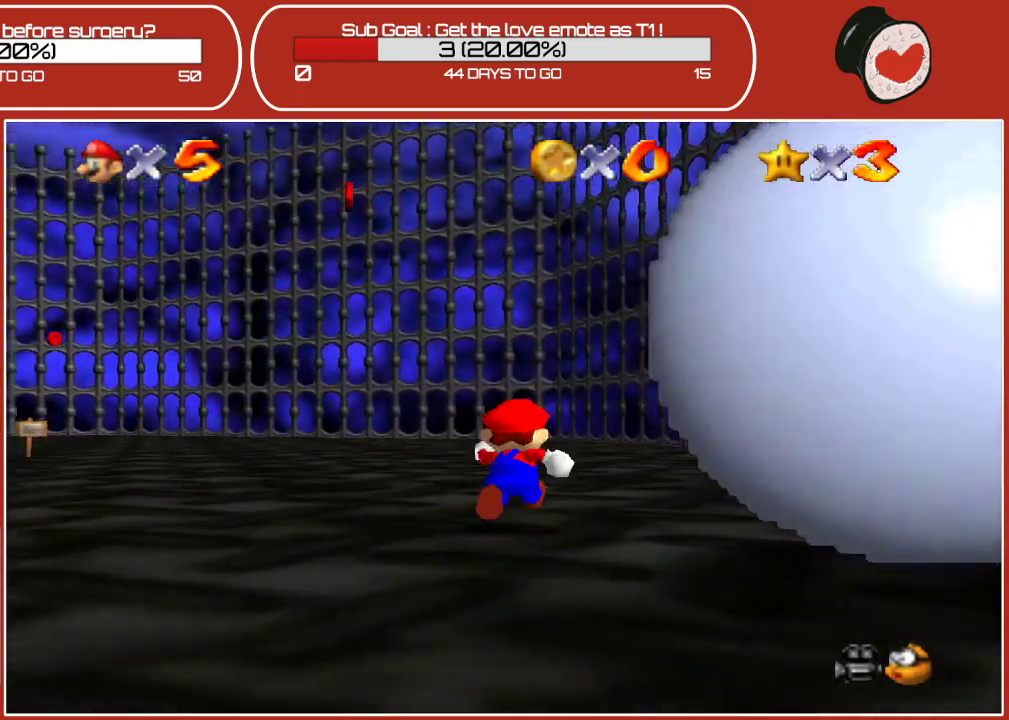
{"buttons": [], "left_stick": "down", "events": [[150, "left_stick", "up-left"], [283, "left_stick", "down-left"], [383, "left_stick", "down"]]}
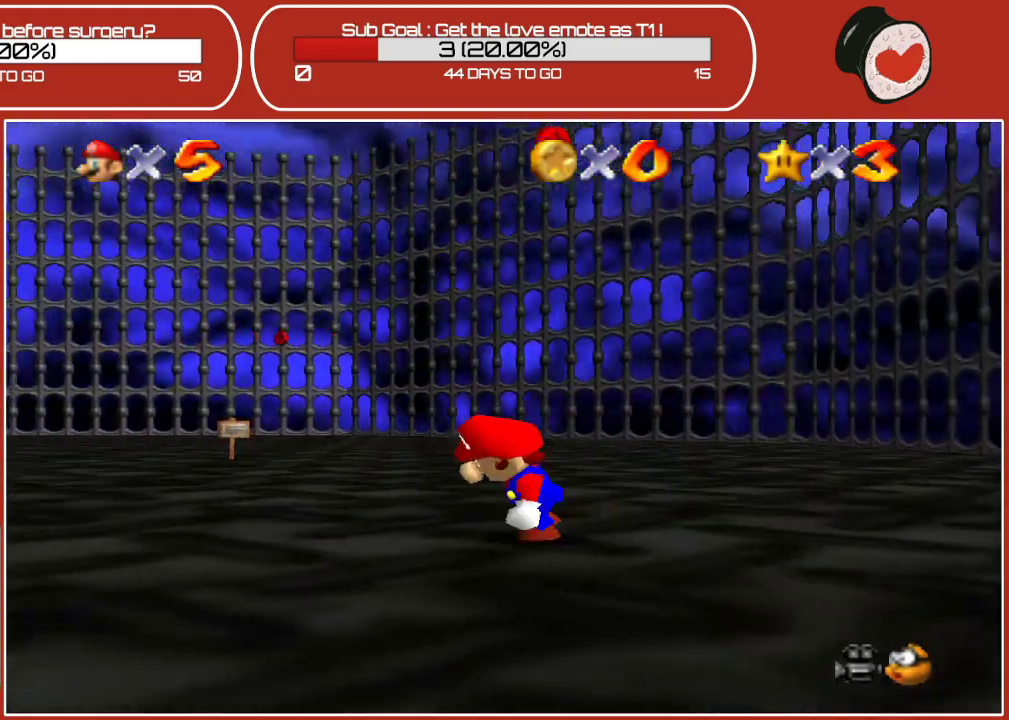
{"buttons": [], "left_stick": "down", "events": [[183, "left_stick", "down-right"], [467, "left_stick", "down"]]}
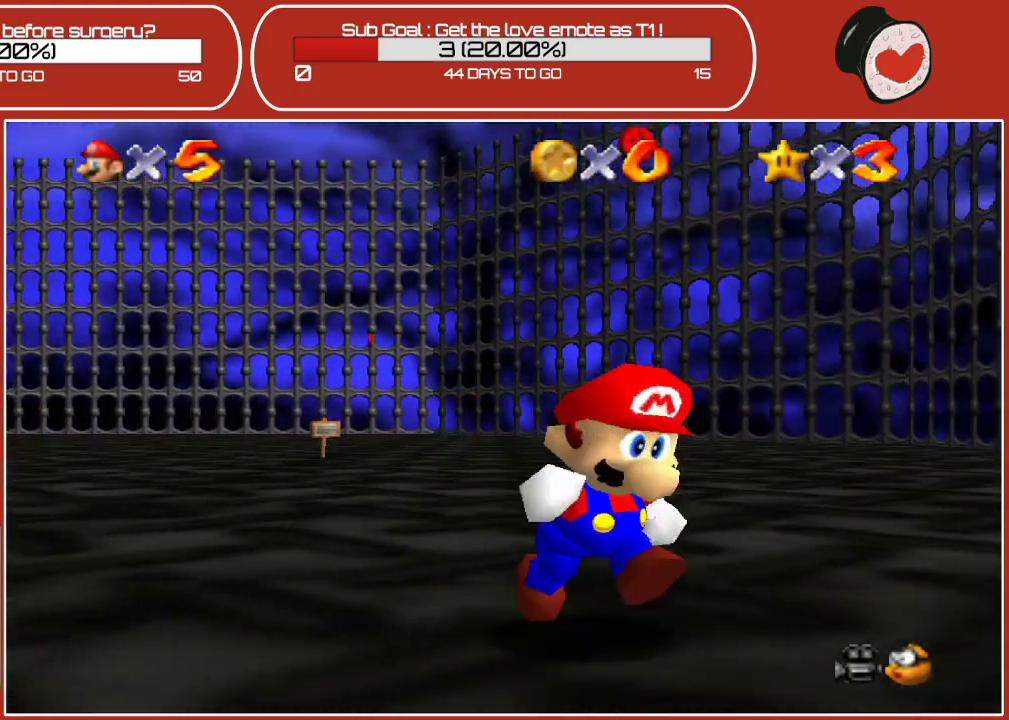
{"buttons": [], "left_stick": "down", "events": [[300, "left_stick", "down-right"], [450, "left_stick", "down"]]}
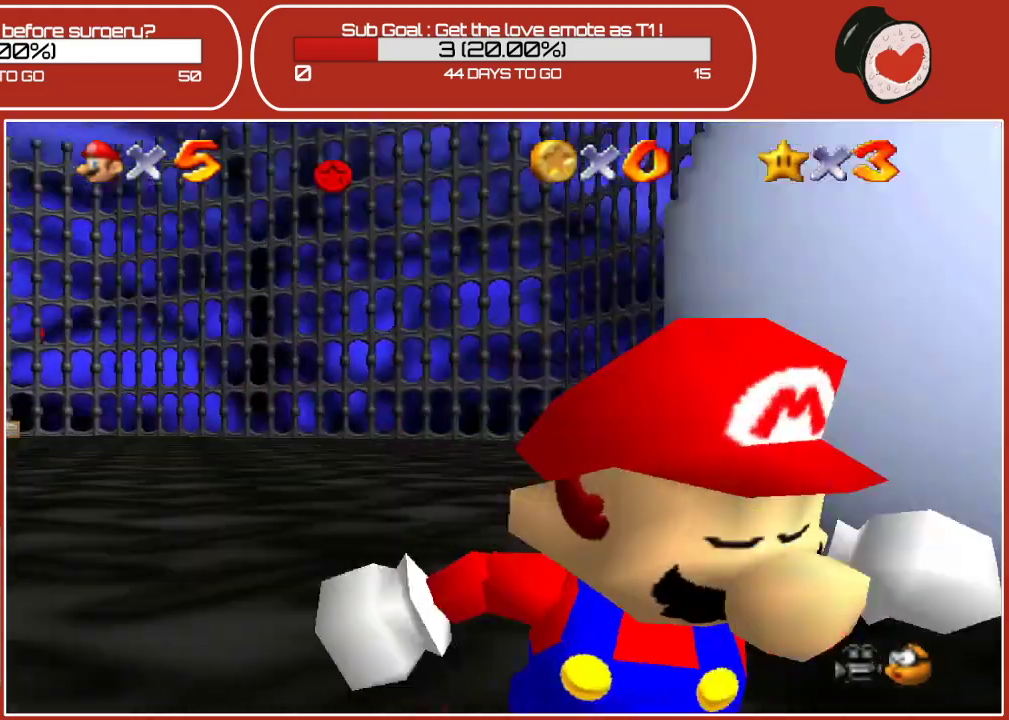
{"buttons": ["C_LEFT"], "left_stick": "up-right", "events": [[217, "left_stick", "down-right"], [400, "C_LEFT", "down"], [417, "left_stick", "up-right"]]}
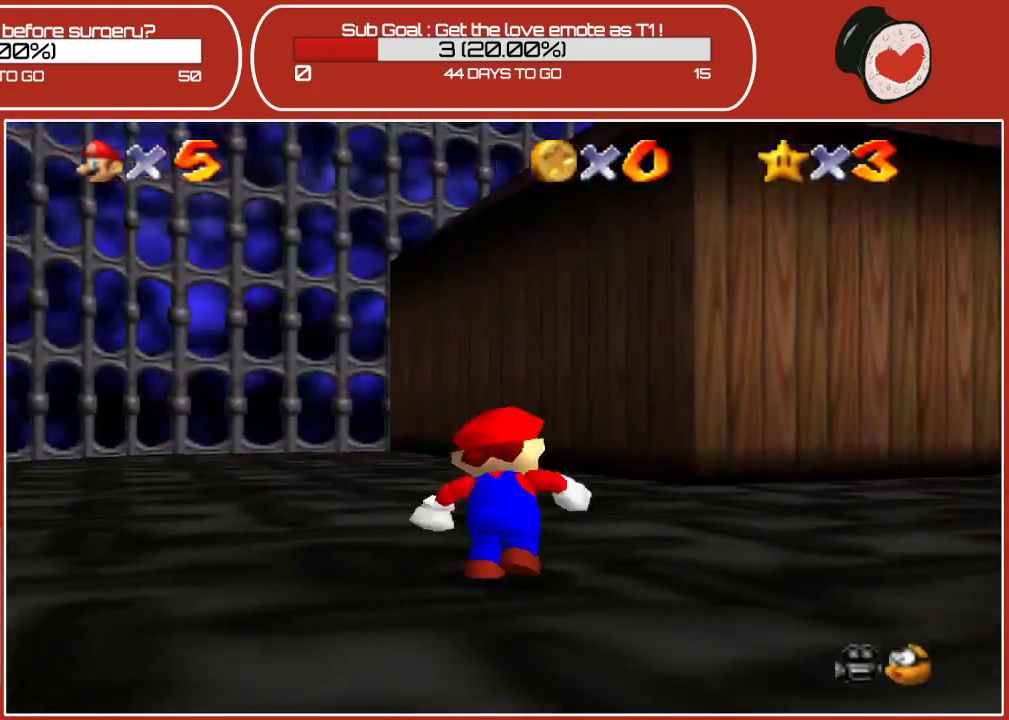
{"buttons": ["C_RIGHT"], "left_stick": "center", "events": [[83, "C_LEFT", "up"], [83, "left_stick", "up-left"], [200, "left_stick", "left"], [283, "C_RIGHT", "down"], [483, "left_stick", "center"]]}
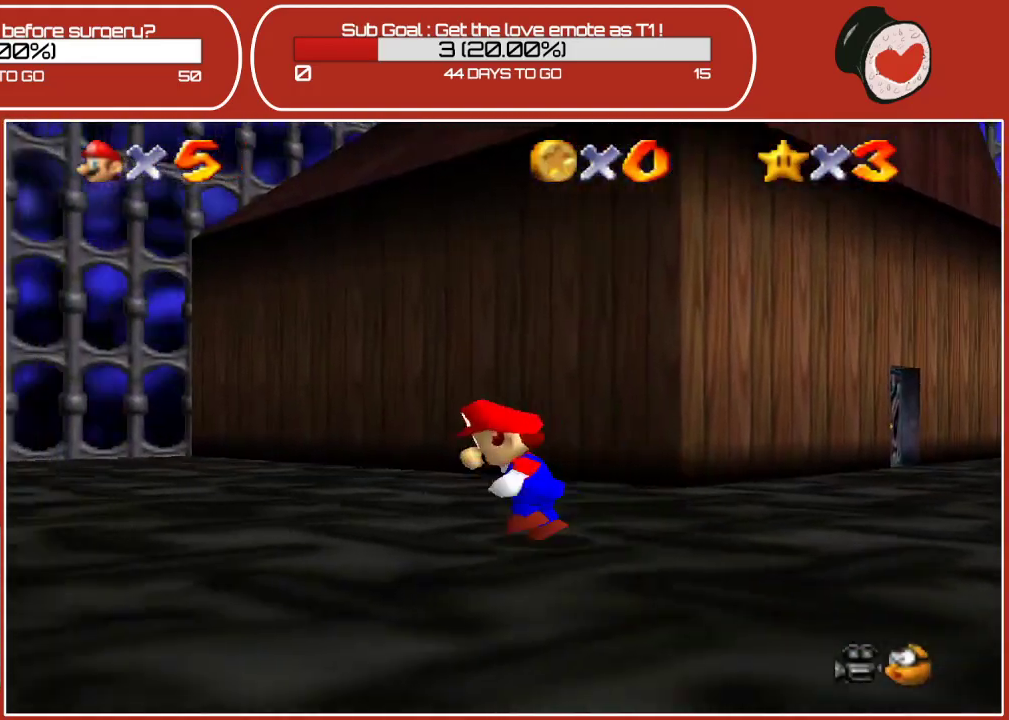
{"buttons": ["C_DOWN"], "left_stick": "center", "events": [[17, "C_RIGHT", "up"], [283, "C_RIGHT", "down"], [367, "C_DOWN", "down"], [367, "C_RIGHT", "up"]]}
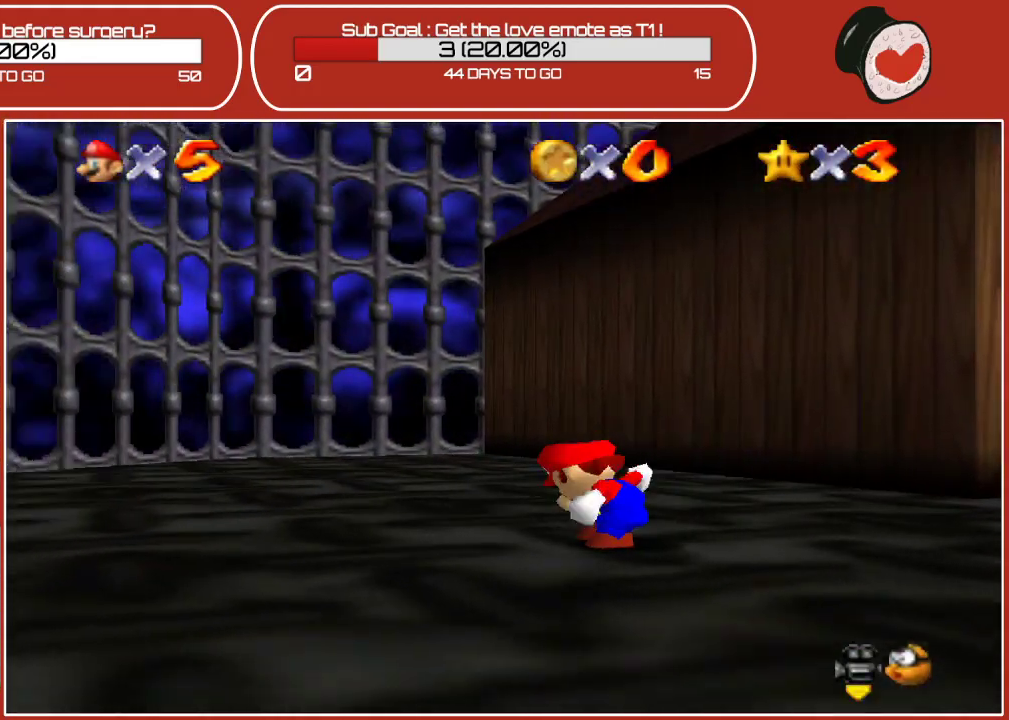
{"buttons": ["C_RIGHT"], "left_stick": "center", "events": [[100, "C_DOWN", "up"], [250, "C_DOWN", "down"], [400, "C_DOWN", "up"], [417, "C_RIGHT", "down"]]}
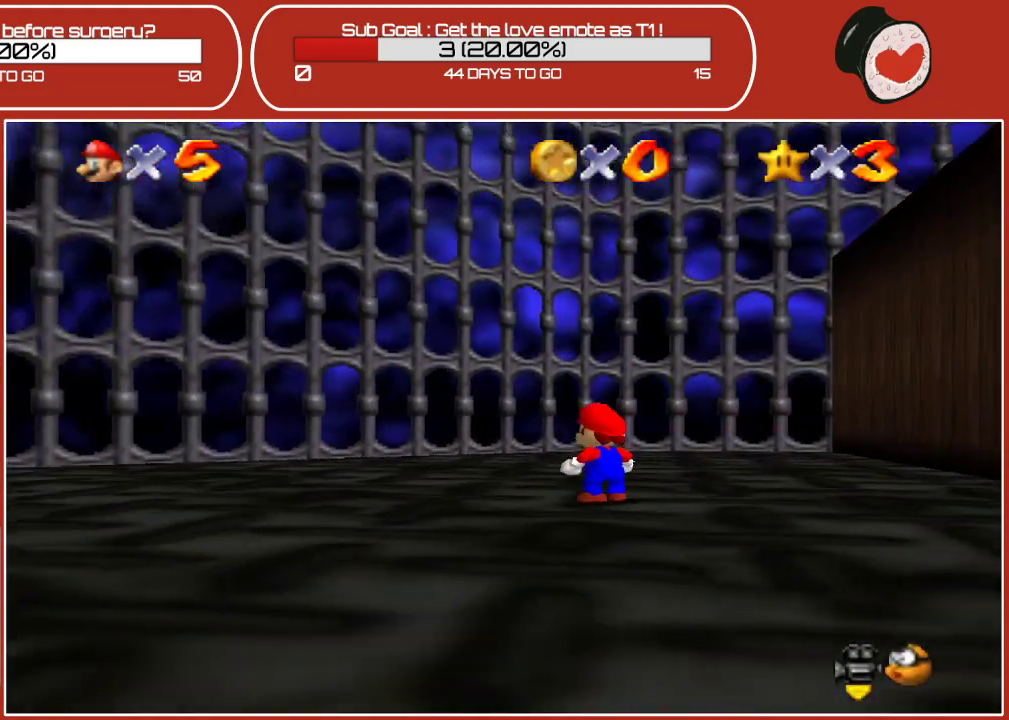
{"buttons": ["C_RIGHT"], "left_stick": "up-left", "events": [[100, "C_DOWN", "down"], [233, "C_DOWN", "up"], [250, "C_RIGHT", "up"], [267, "left_stick", "up-left"], [350, "C_RIGHT", "down"]]}
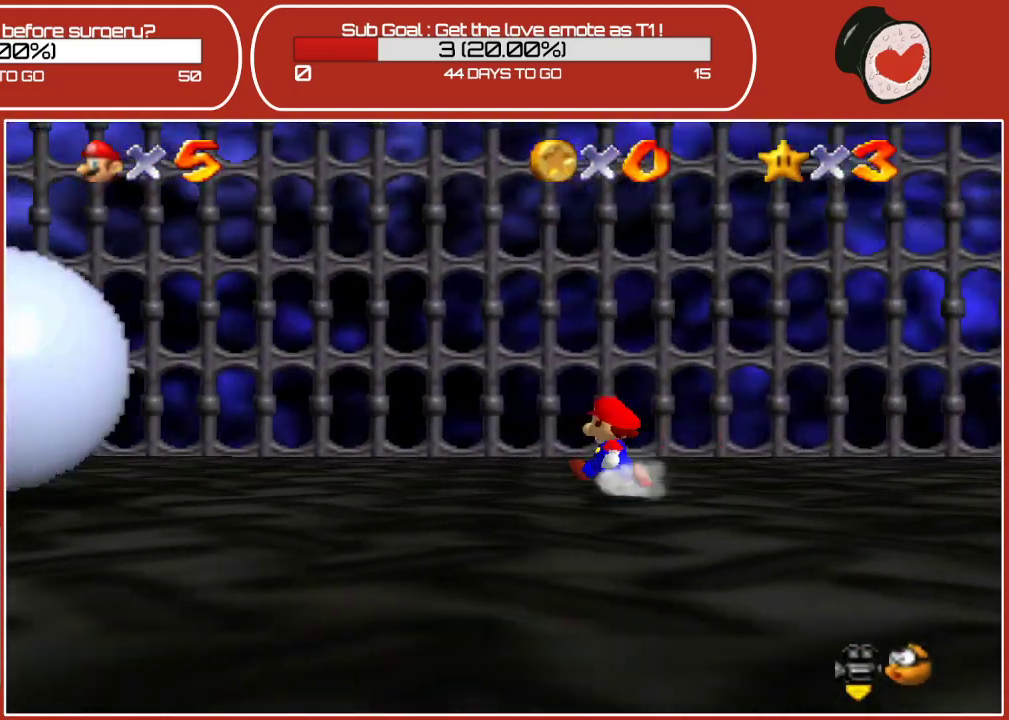
{"buttons": [], "left_stick": "up-left", "events": [[67, "C_RIGHT", "up"], [300, "C_RIGHT", "down"], [500, "C_RIGHT", "up"]]}
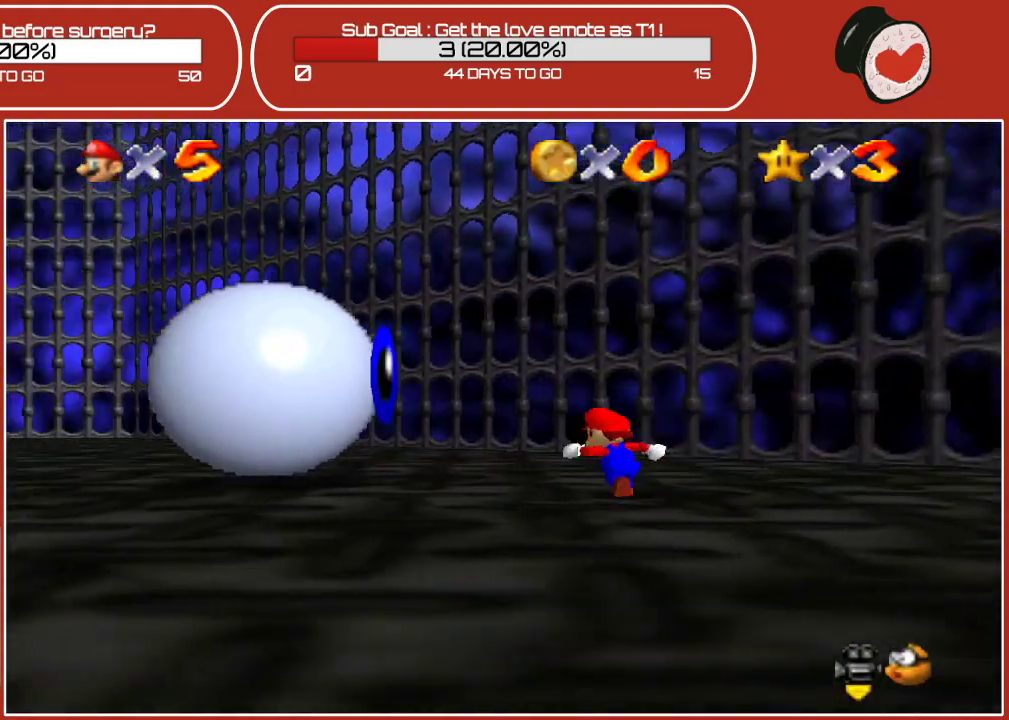
{"buttons": [], "left_stick": "left", "events": [[100, "left_stick", "center"], [200, "C_RIGHT", "down"], [350, "C_RIGHT", "up"], [400, "left_stick", "down"], [483, "left_stick", "left"]]}